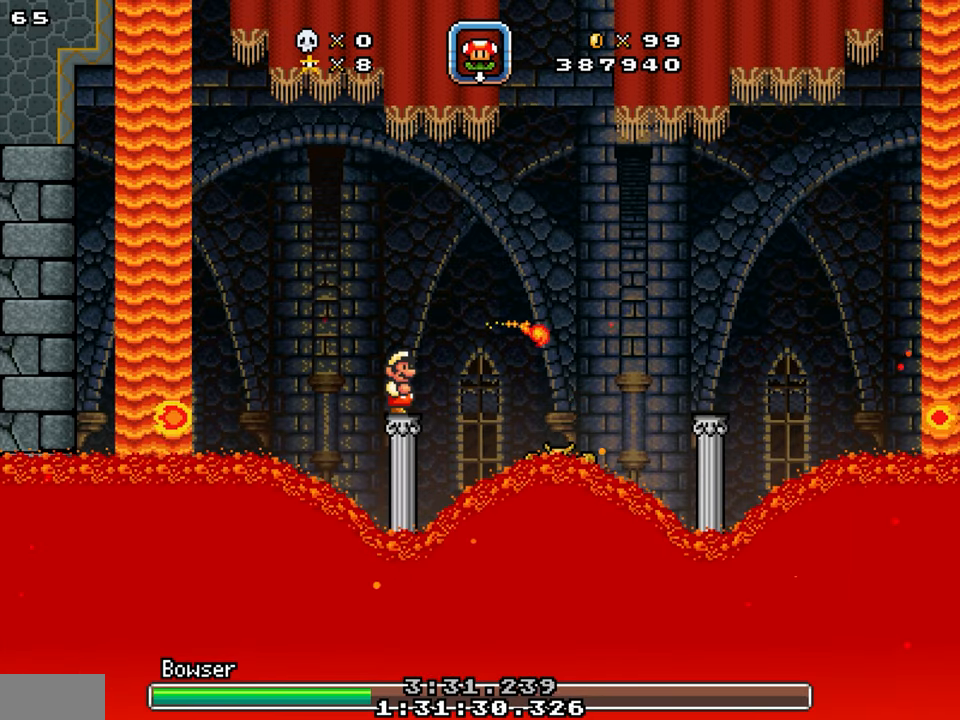
Gameplay with a controller; each line is a JSON object with the inputs held at the frame after it. "events" lists button and stick changes between this image and that frame as [ms after this image, input, new state], when the widget could be followed in between. Not read: B L3 R3.
{"buttons": [], "events": [[250, "DPAD_UP", "up"]]}
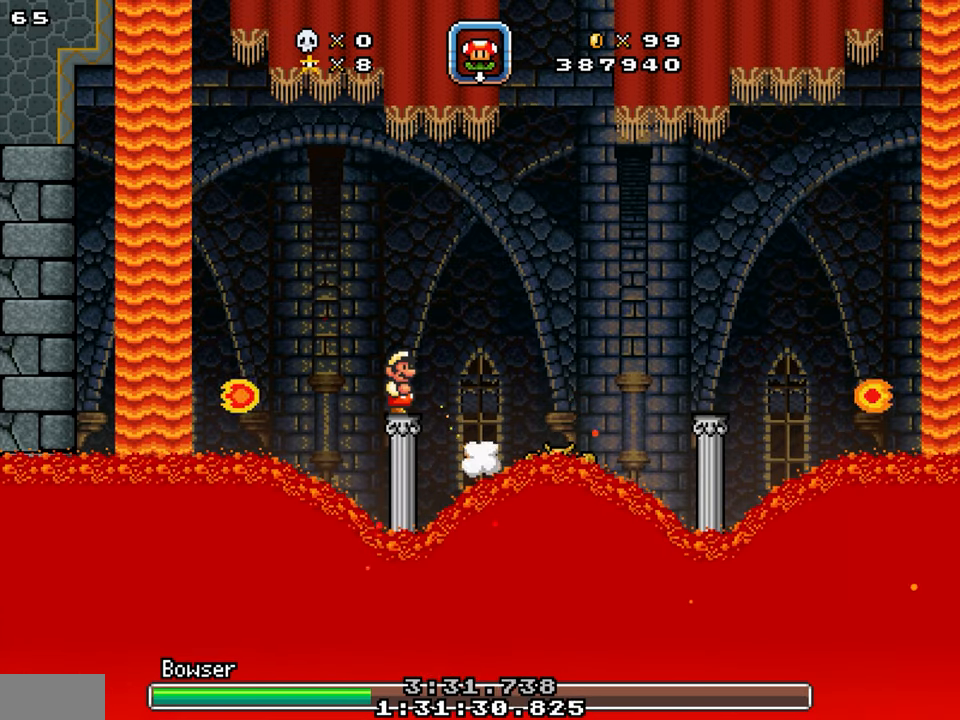
{"buttons": [], "events": [[233, "A", "down"], [333, "A", "up"]]}
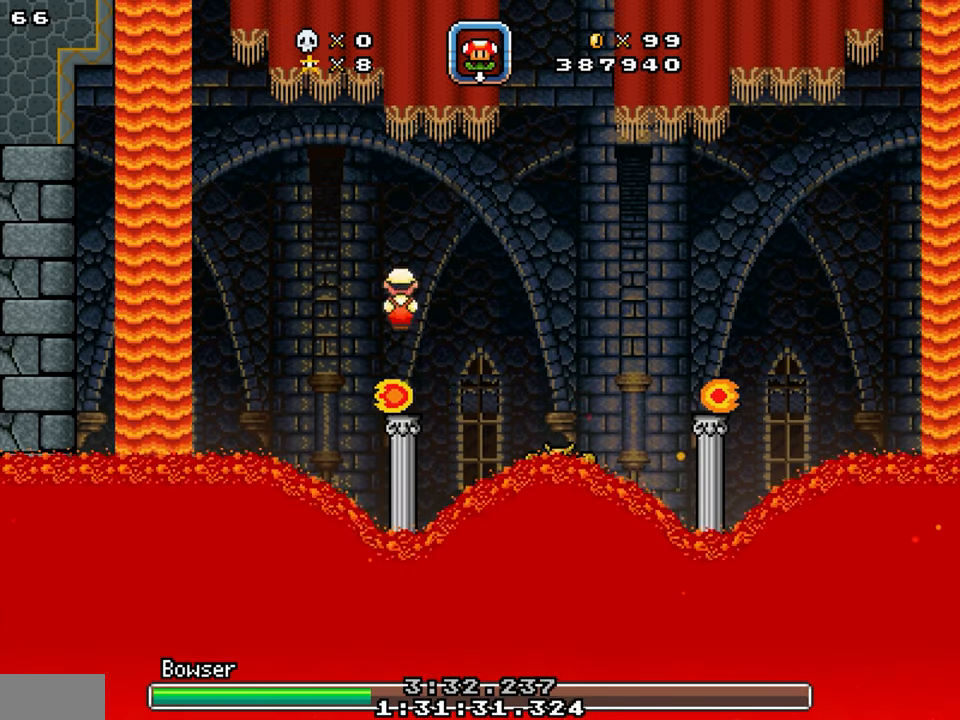
{"buttons": ["A"], "events": [[433, "A", "down"]]}
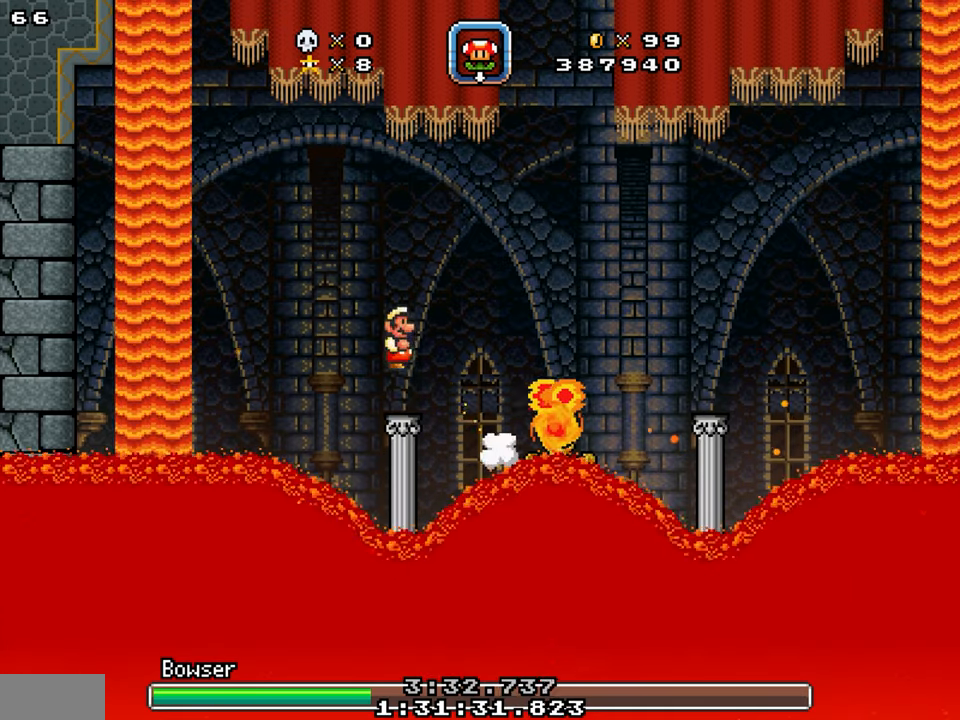
{"buttons": [], "events": [[100, "A", "up"]]}
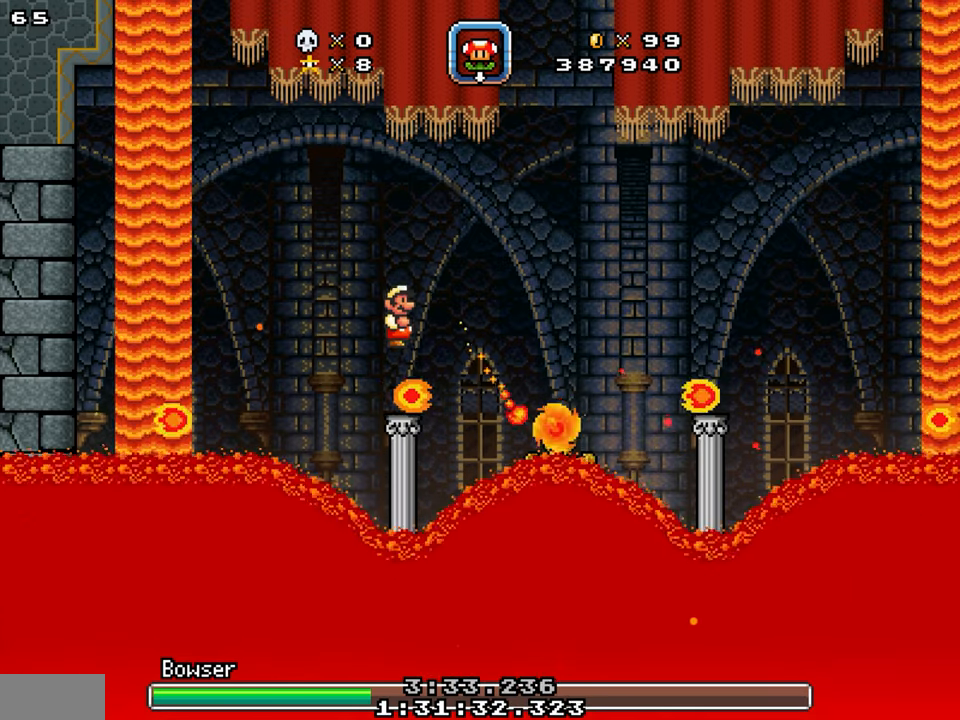
{"buttons": [], "events": []}
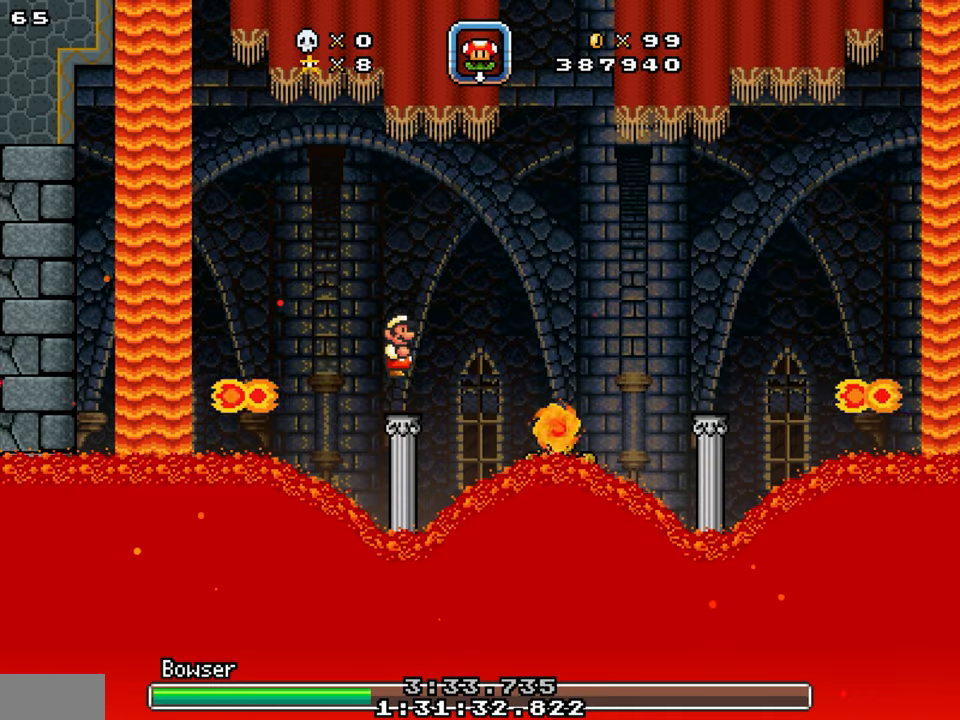
{"buttons": ["DPAD_RIGHT"], "events": [[200, "A", "down"], [267, "A", "up"], [334, "DPAD_LEFT", "down"], [467, "DPAD_LEFT", "up"], [484, "DPAD_RIGHT", "down"]]}
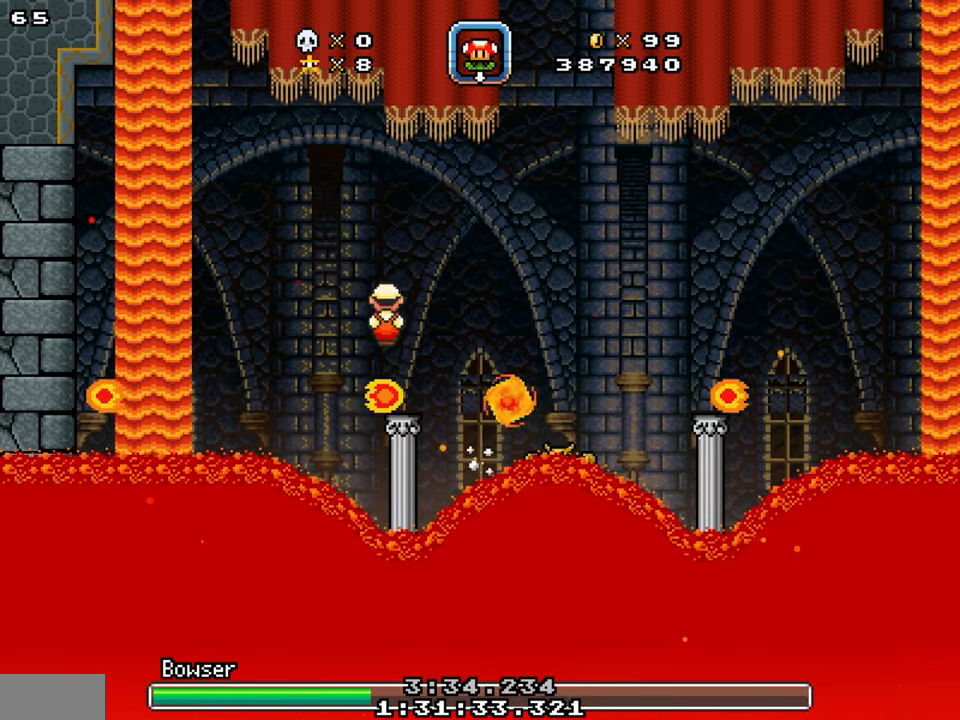
{"buttons": ["DPAD_RIGHT"], "events": [[34, "A", "down"], [184, "DPAD_LEFT", "down"], [184, "DPAD_RIGHT", "up"], [400, "DPAD_LEFT", "up"], [434, "DPAD_RIGHT", "down"], [450, "A", "up"]]}
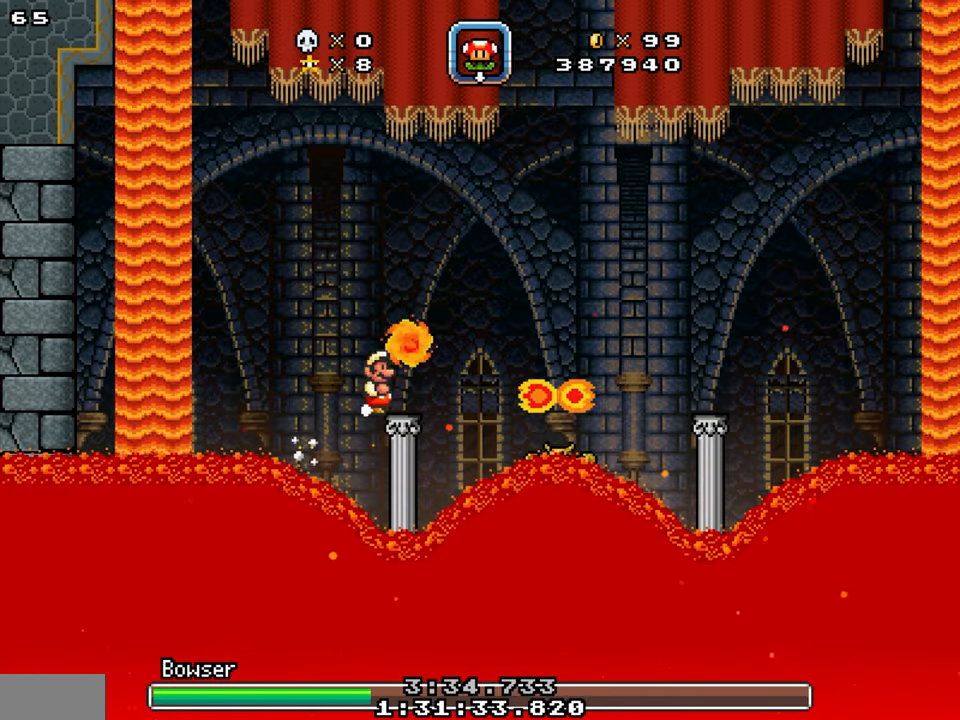
{"buttons": ["DPAD_RIGHT"], "events": [[134, "DPAD_RIGHT", "up"], [500, "DPAD_RIGHT", "down"]]}
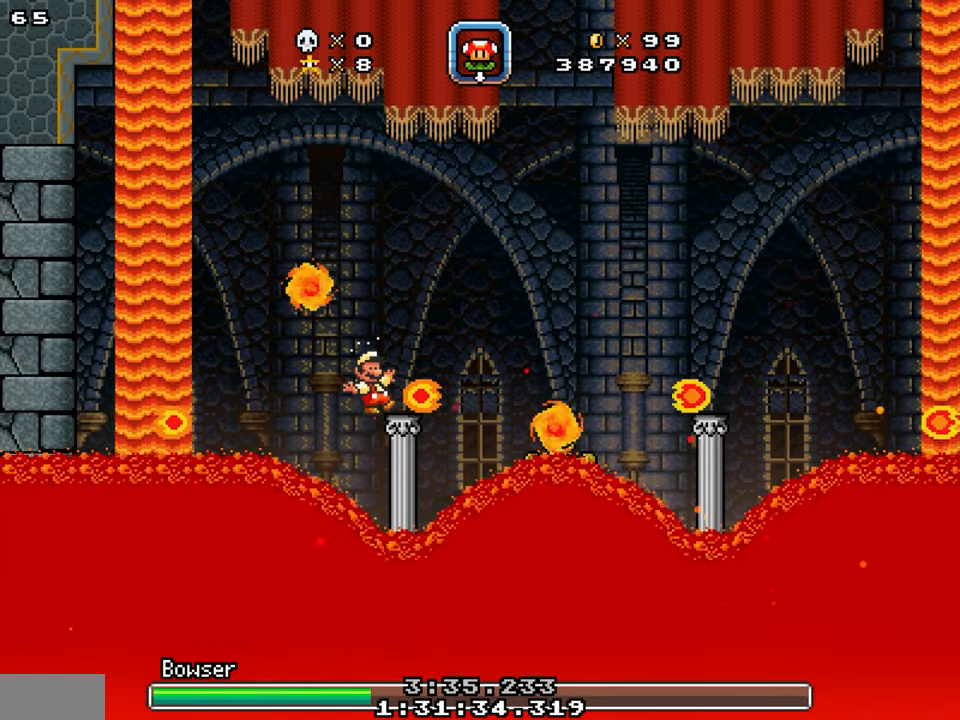
{"buttons": [], "events": [[467, "DPAD_RIGHT", "up"]]}
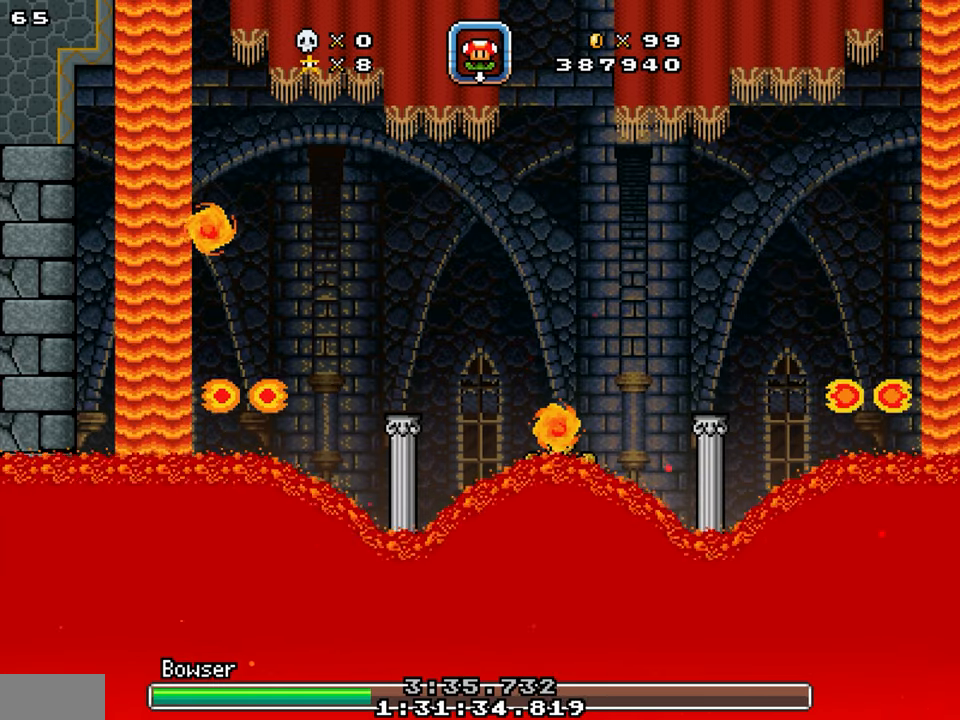
{"buttons": [], "events": [[84, "DPAD_LEFT", "down"], [167, "DPAD_LEFT", "up"], [267, "DPAD_RIGHT", "down"], [300, "DPAD_RIGHT", "up"]]}
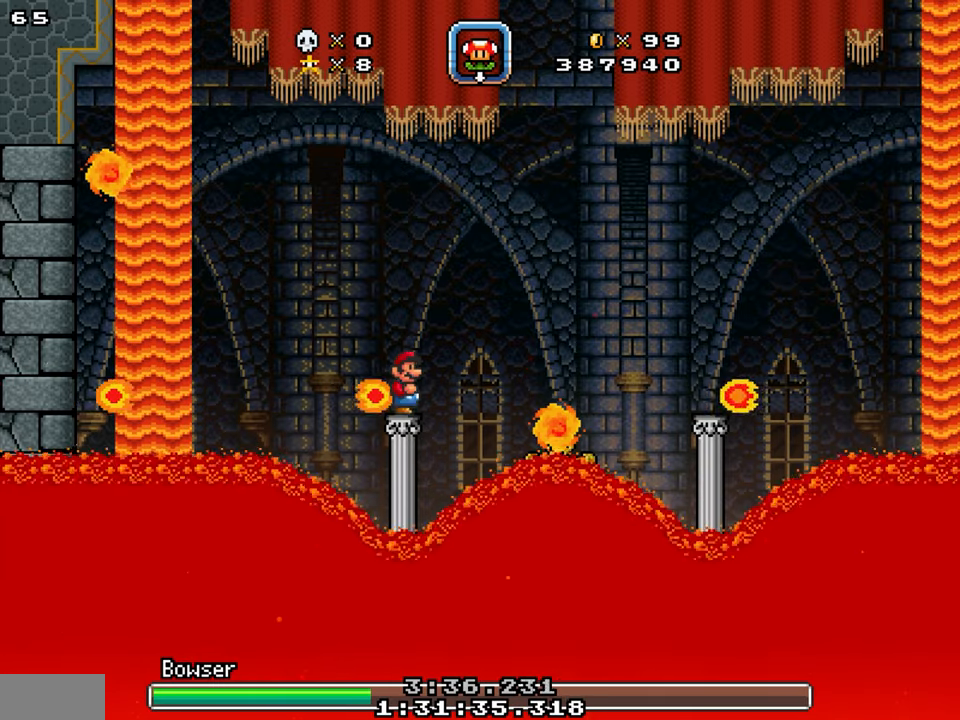
{"buttons": [], "events": [[67, "A", "down"], [100, "A", "up"]]}
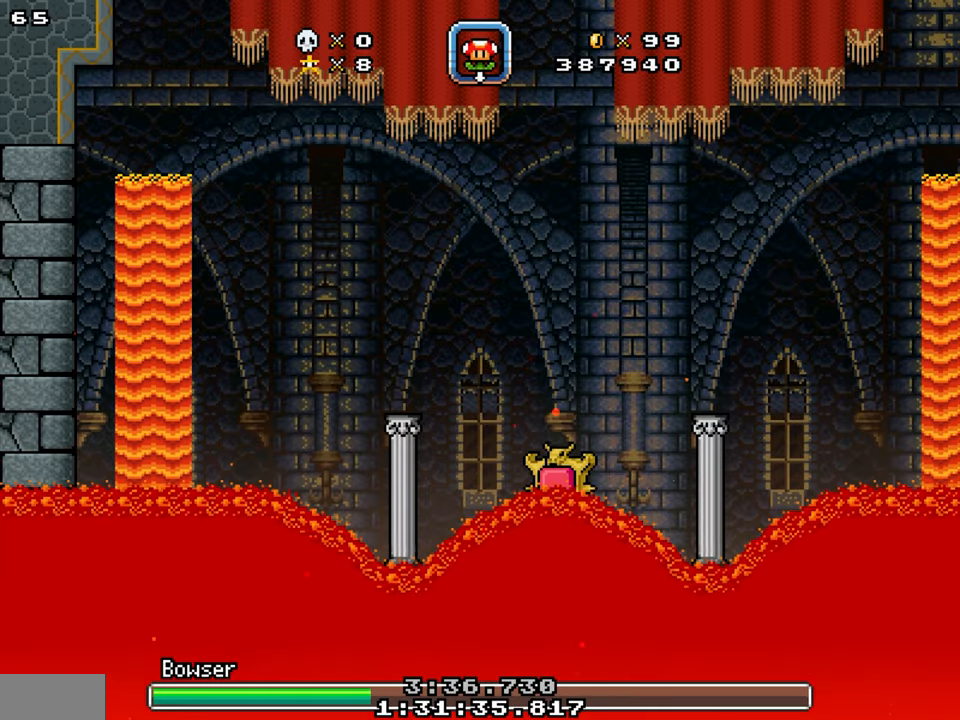
{"buttons": [], "events": []}
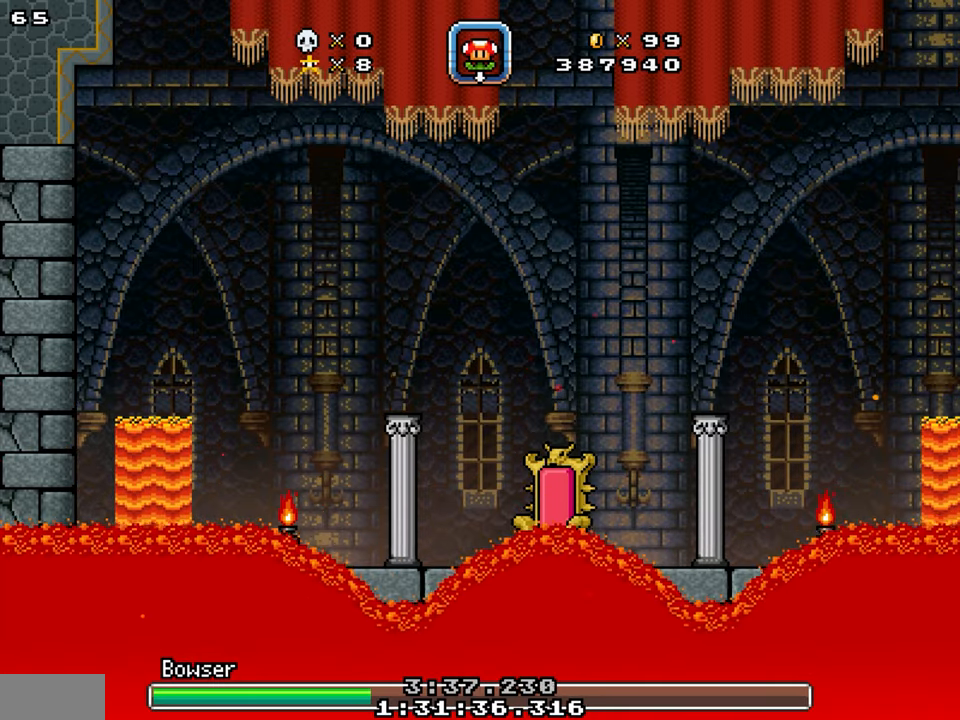
{"buttons": [], "events": []}
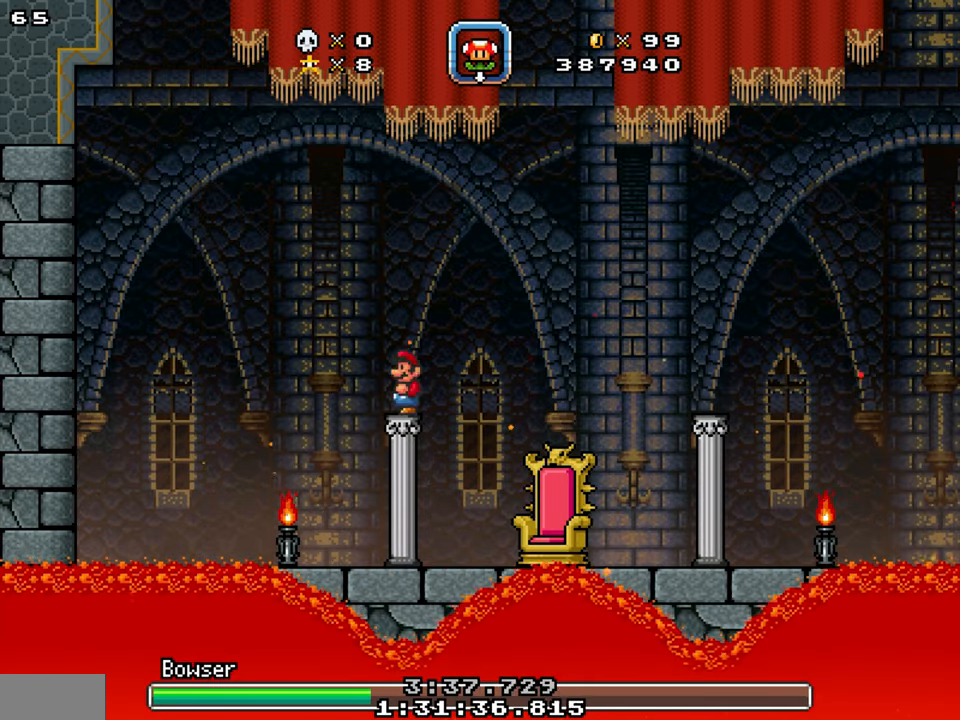
{"buttons": ["DPAD_RIGHT"], "events": [[100, "DPAD_RIGHT", "down"], [117, "Y", "down"], [167, "Y", "up"]]}
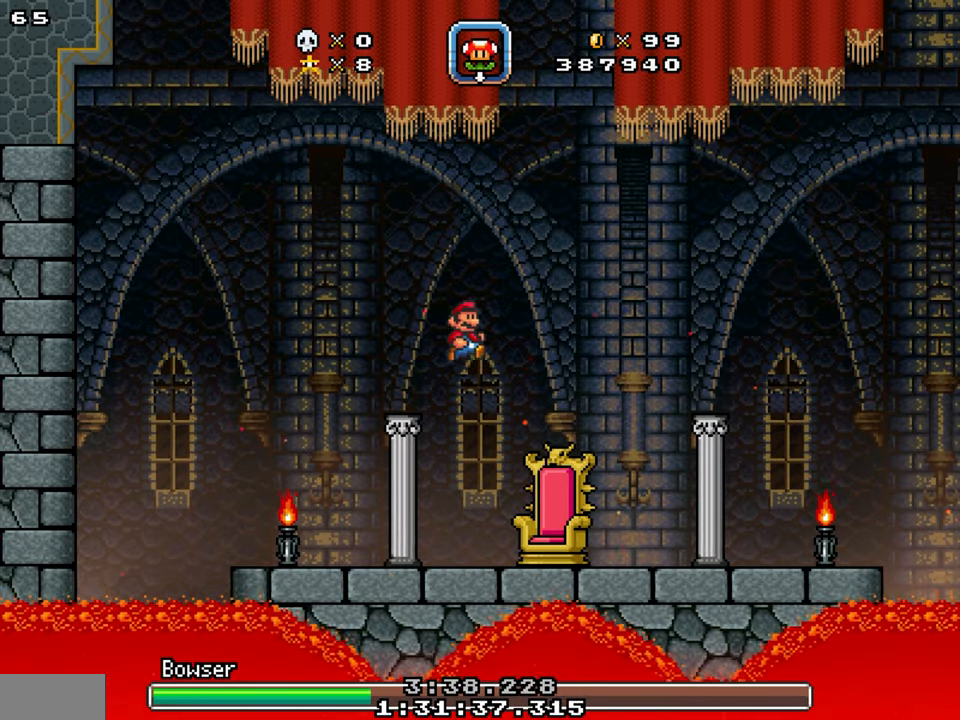
{"buttons": []}
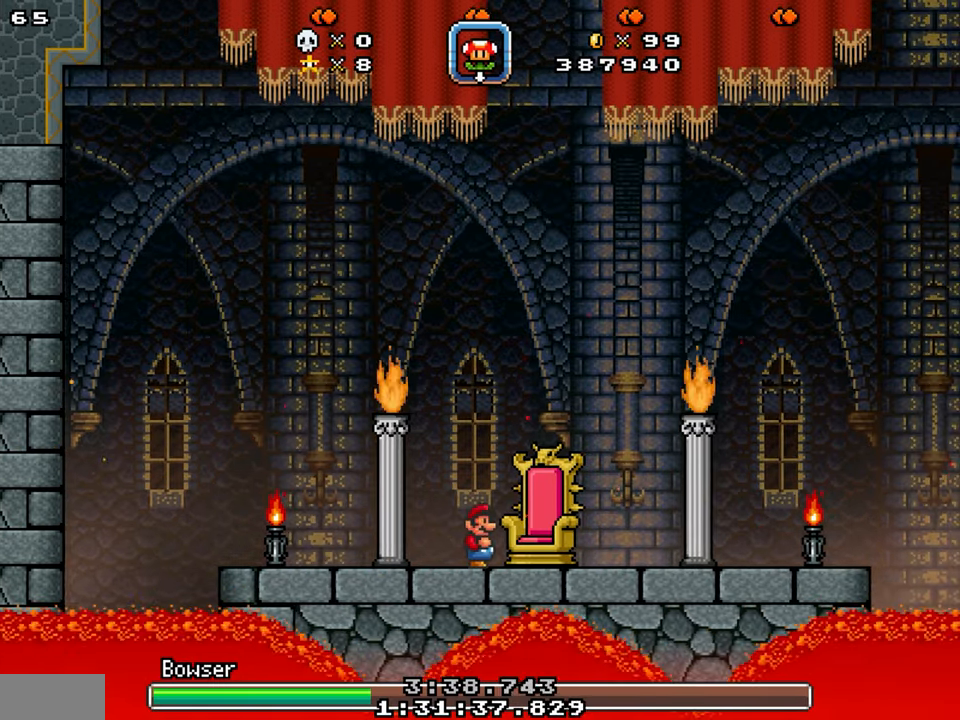
{"buttons": ["DPAD_RIGHT"], "events": [[466, "DPAD_RIGHT", "down"]]}
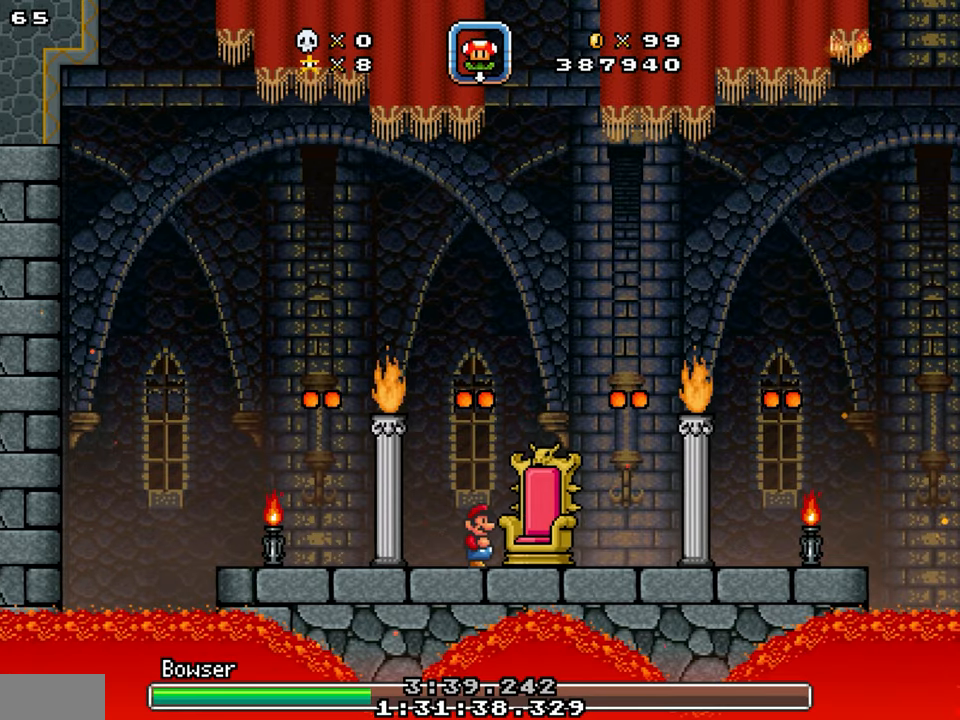
{"buttons": [], "events": [[150, "DPAD_DOWN", "down"], [433, "DPAD_DOWN", "up"], [433, "DPAD_RIGHT", "up"]]}
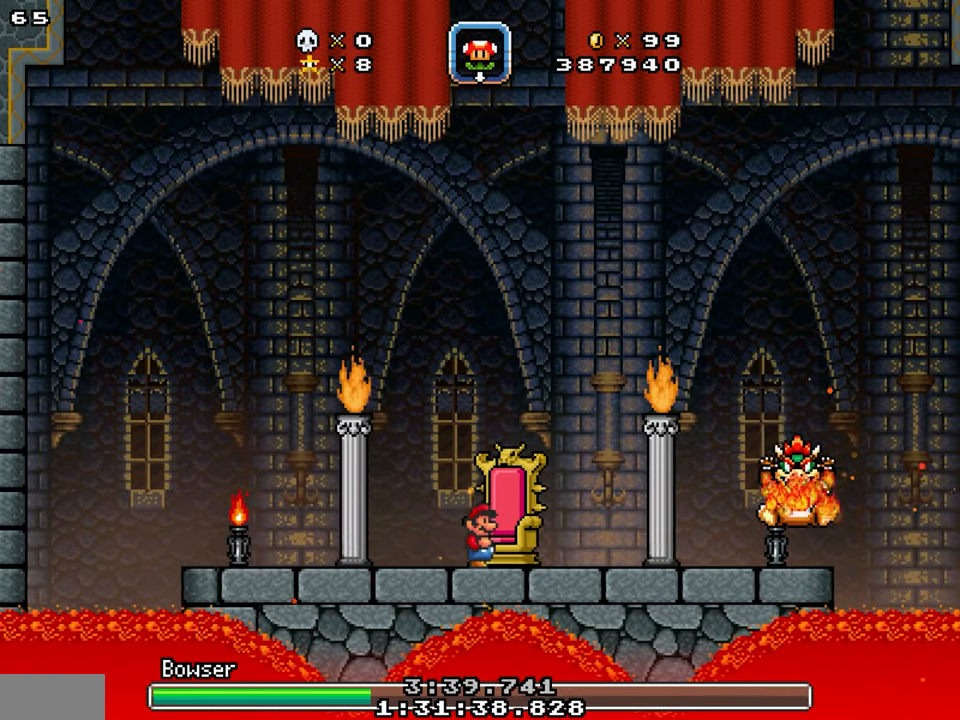
{"buttons": []}
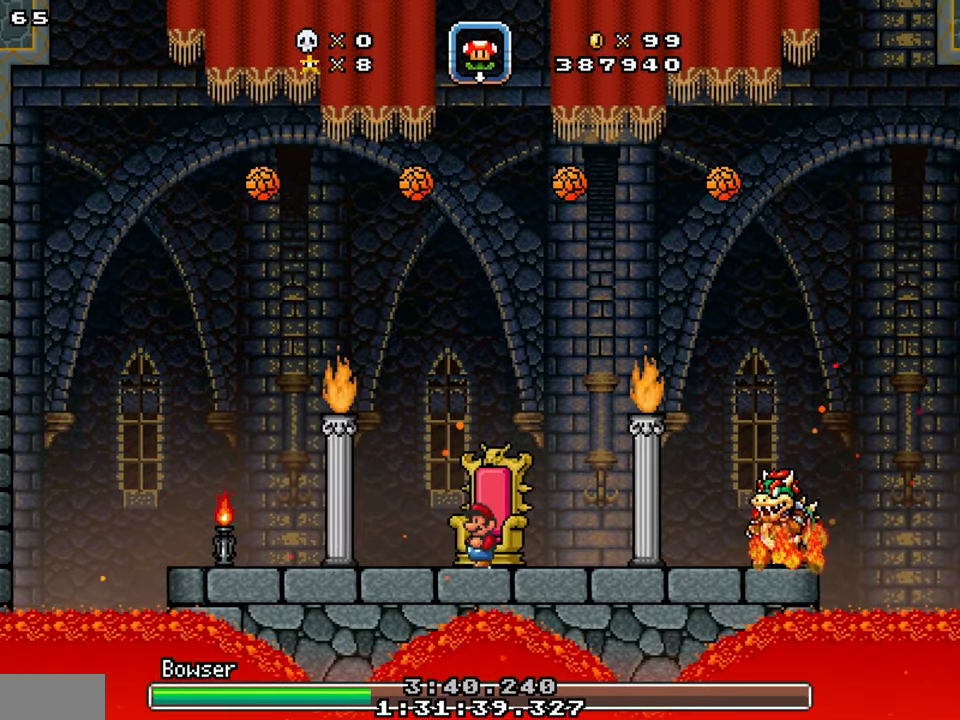
{"buttons": [], "events": [[316, "DPAD_RIGHT", "down"], [400, "DPAD_RIGHT", "up"]]}
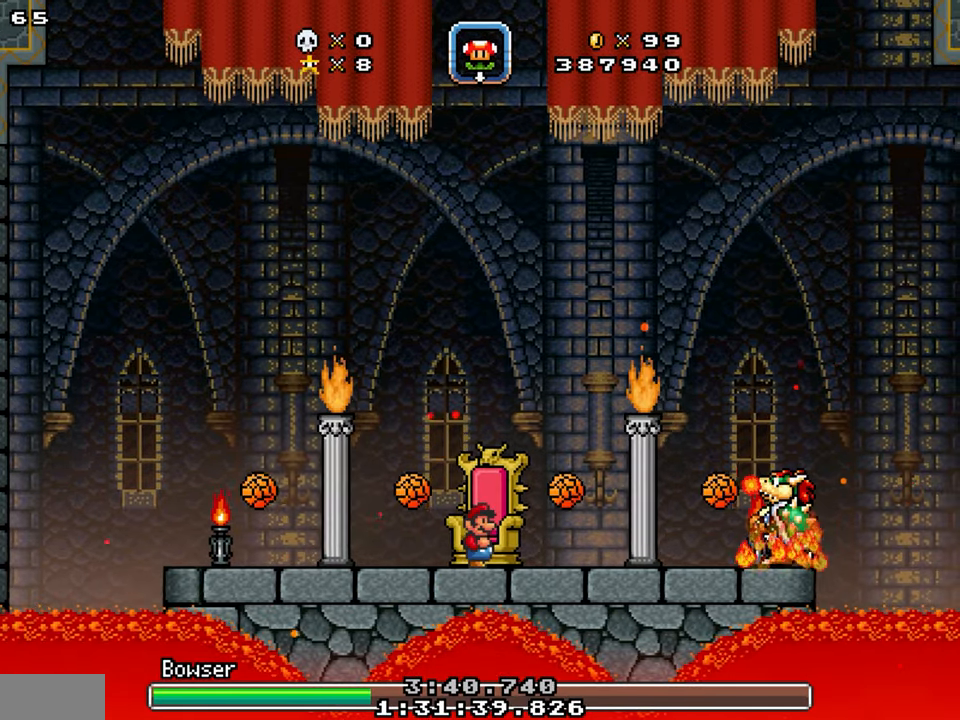
{"buttons": ["DPAD_LEFT"], "events": [[200, "DPAD_LEFT", "down"]]}
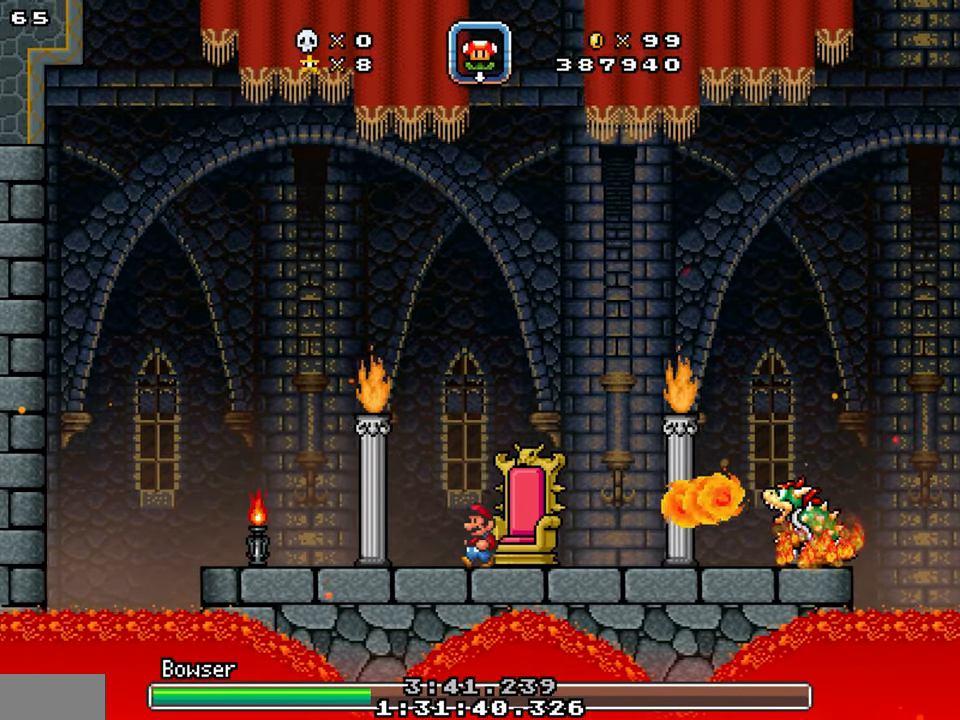
{"buttons": [], "events": [[250, "DPAD_LEFT", "up"]]}
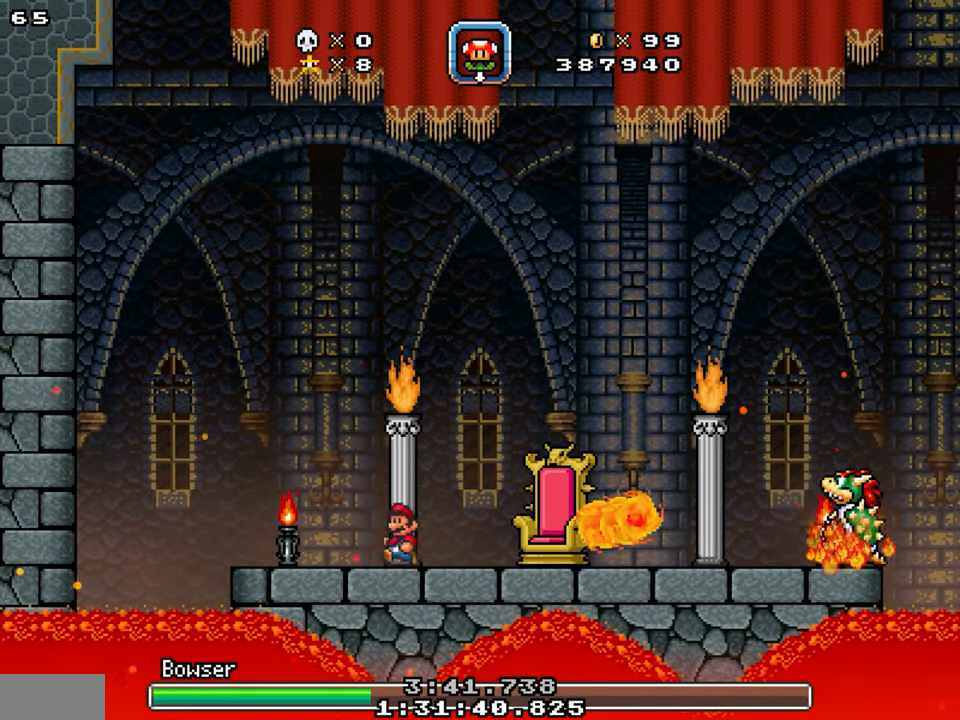
{"buttons": ["Y", "DPAD_RIGHT"], "events": [[466, "Y", "down"], [483, "DPAD_RIGHT", "down"]]}
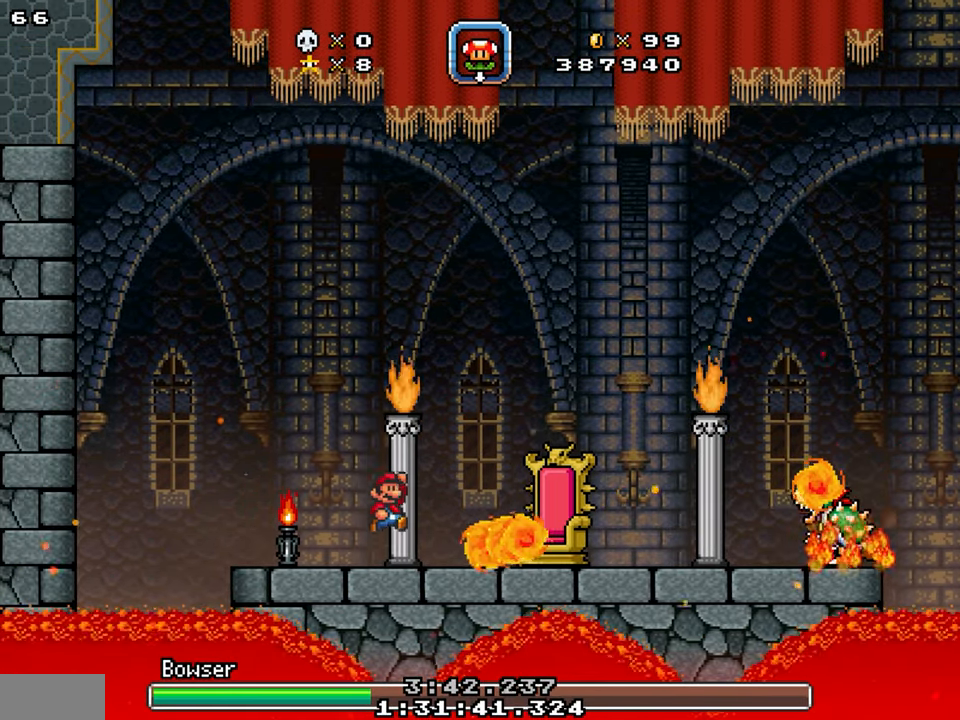
{"buttons": [], "events": [[133, "Y", "up"], [500, "DPAD_RIGHT", "up"]]}
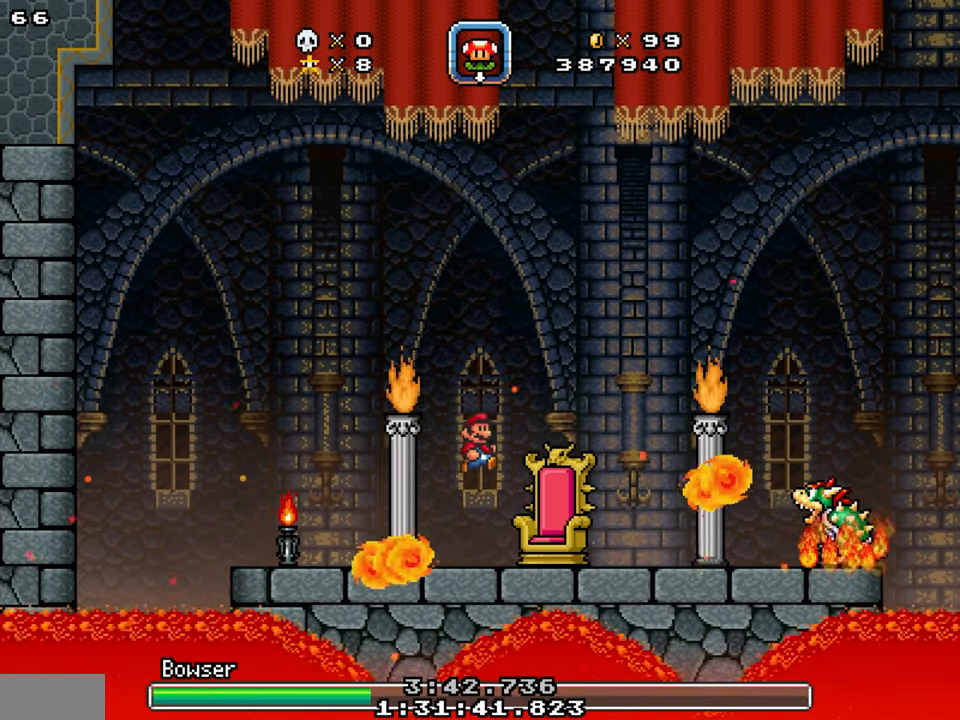
{"buttons": ["DPAD_DOWN", "DPAD_RIGHT"], "events": [[250, "DPAD_RIGHT", "down"], [300, "DPAD_DOWN", "down"]]}
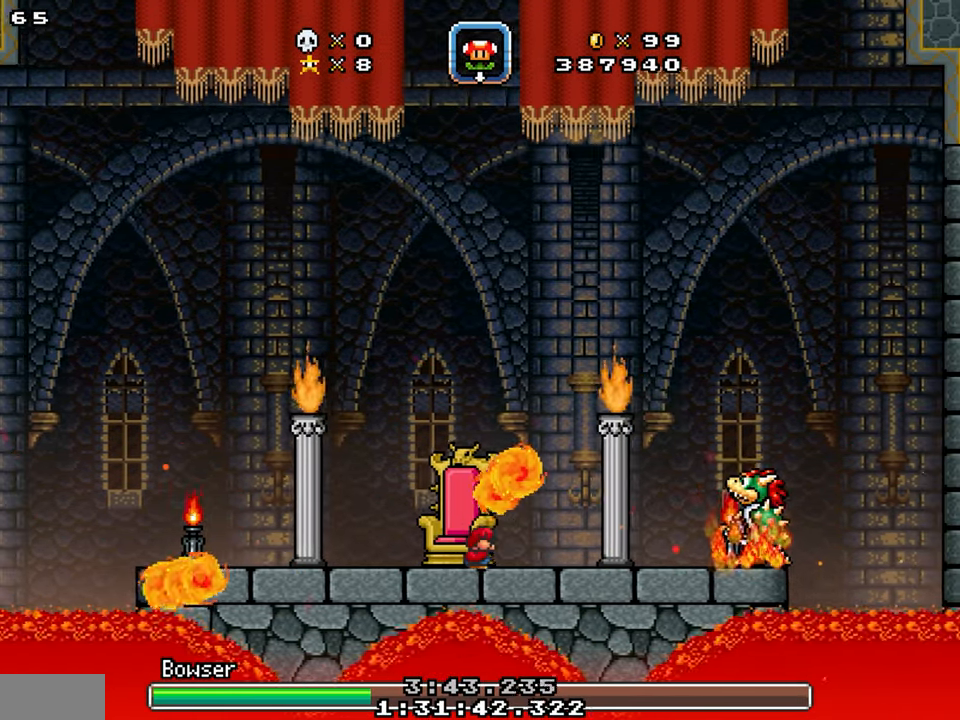
{"buttons": ["DPAD_RIGHT"], "events": [[416, "DPAD_DOWN", "up"]]}
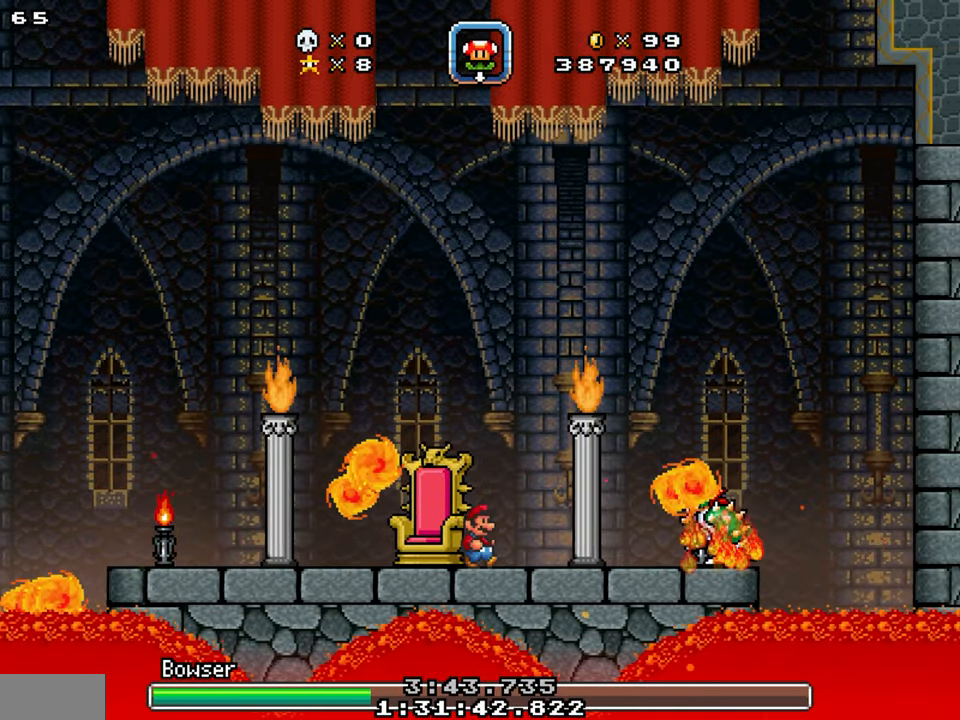
{"buttons": ["Y", "DPAD_RIGHT"], "events": [[66, "Y", "down"]]}
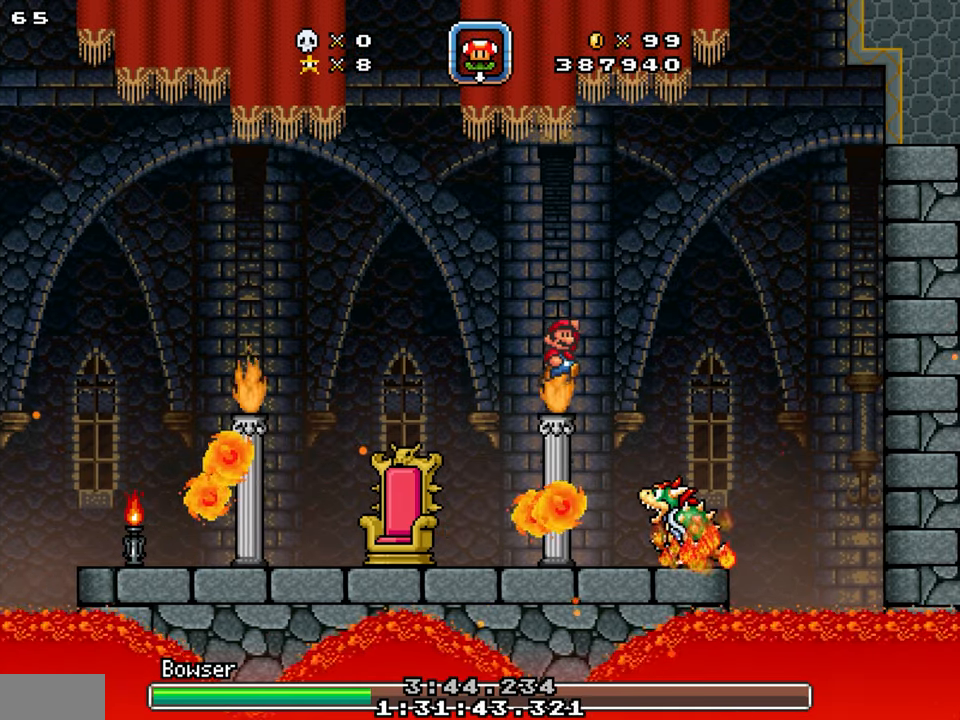
{"buttons": ["Y", "DPAD_RIGHT"], "events": [[267, "DPAD_RIGHT", "up"], [300, "DPAD_LEFT", "down"], [400, "DPAD_RIGHT", "down"], [417, "DPAD_LEFT", "up"]]}
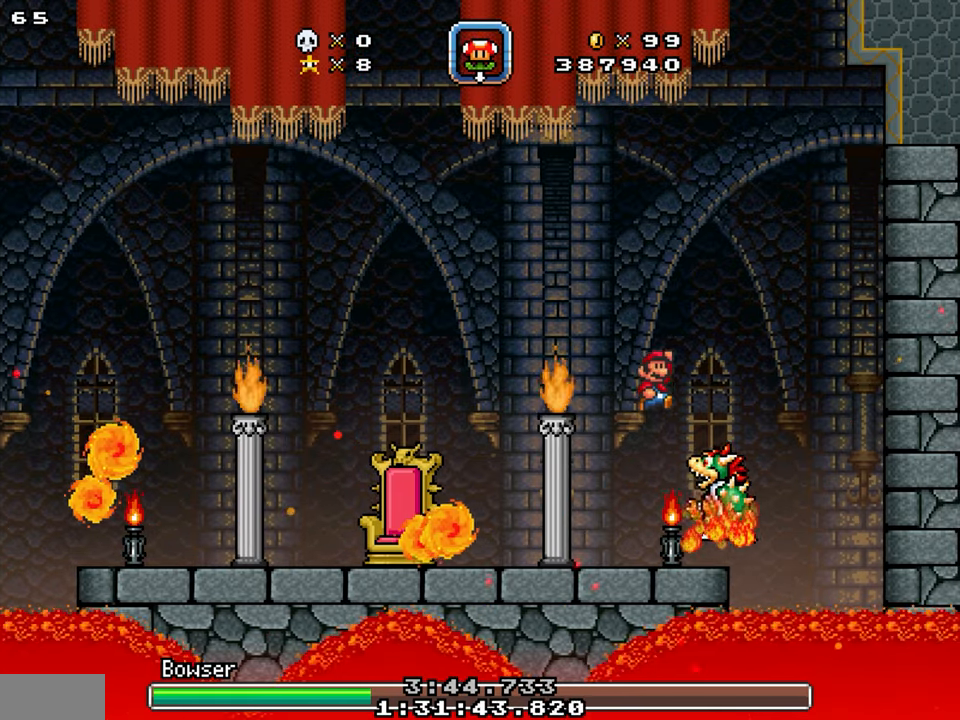
{"buttons": ["DPAD_LEFT"], "events": [[67, "DPAD_LEFT", "down"], [67, "DPAD_RIGHT", "up"], [200, "DPAD_LEFT", "up"], [233, "DPAD_RIGHT", "down"], [433, "DPAD_LEFT", "down"], [433, "DPAD_RIGHT", "up"], [500, "Y", "up"]]}
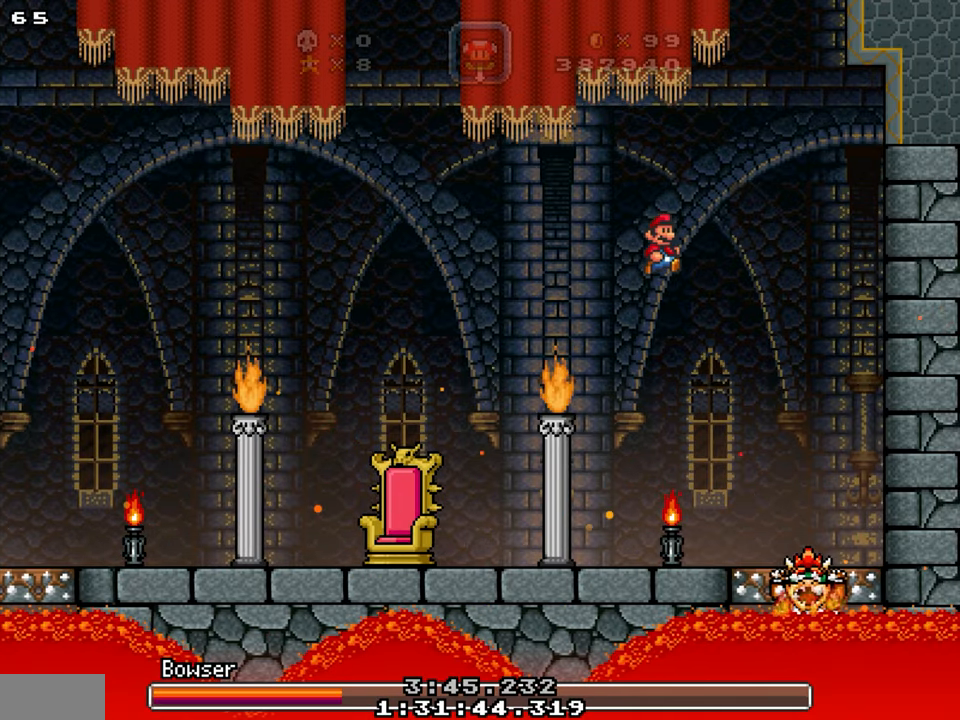
{"buttons": ["DPAD_LEFT"], "events": []}
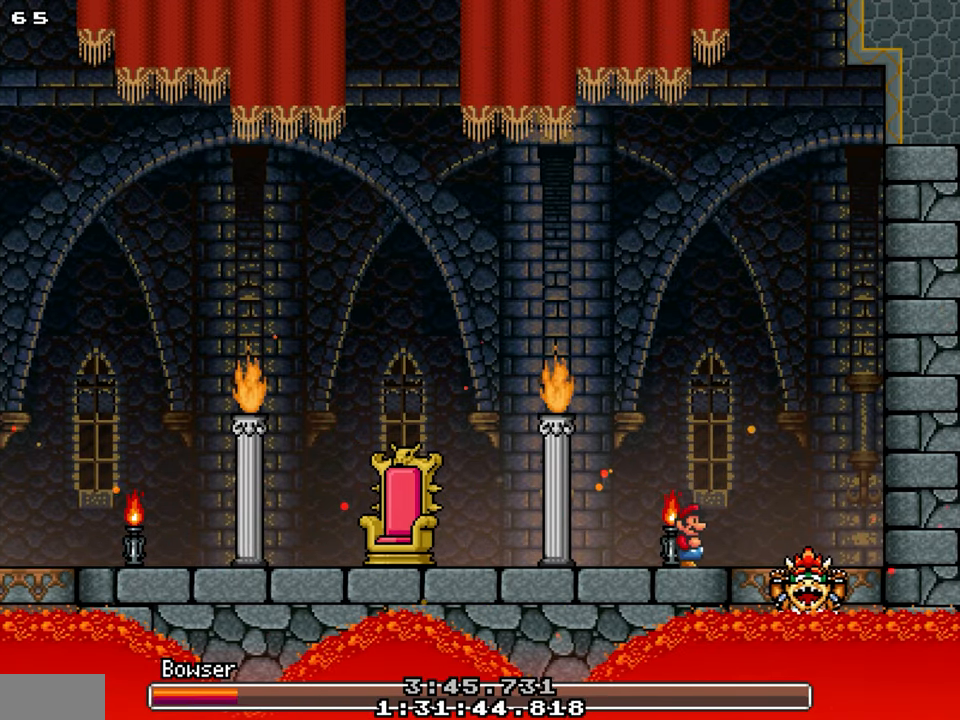
{"buttons": [], "events": [[67, "DPAD_LEFT", "up"]]}